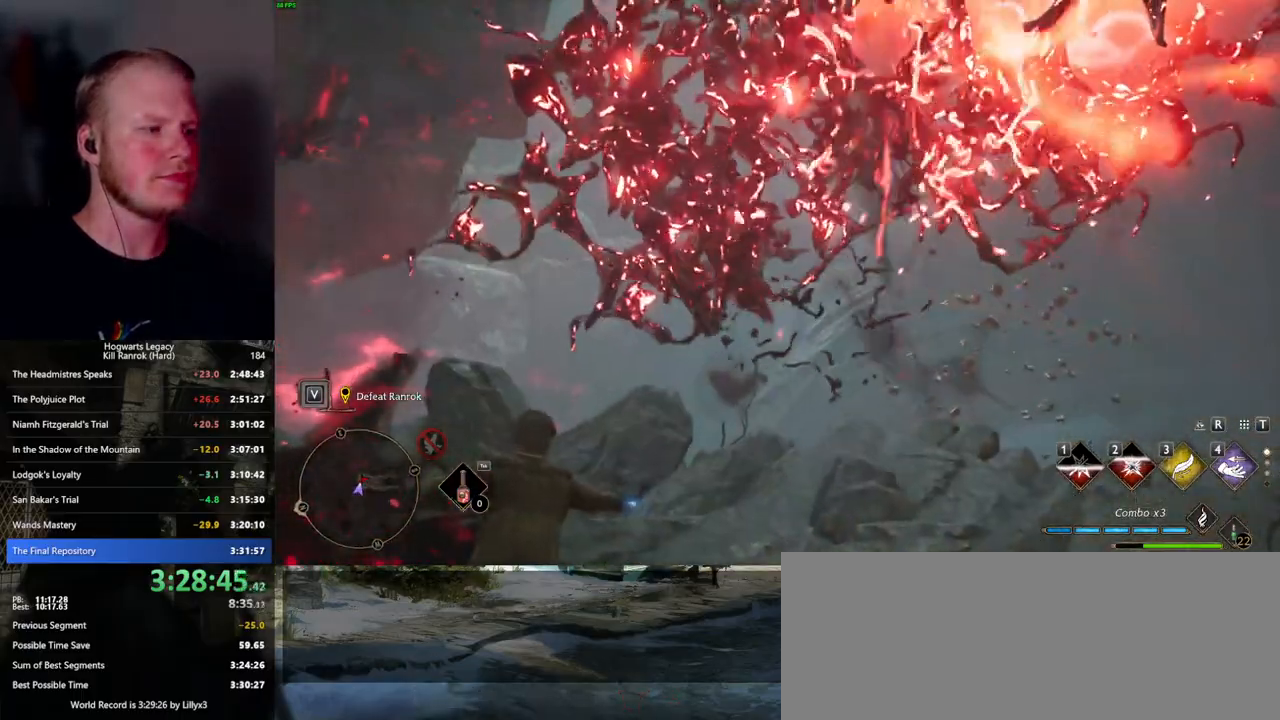
Gameplay with keyboard and mouse; each line is a JSON object with the keys and mouse buttons held at the frame after it. "events" lists presses ("down") and releases ("up") of ".", "/", "0", "1", "2", "3", "4", "5", "6", "7", "8", "9", "a", "alt_l", "alt_r", "b", "backslash", "backspace", "c", "caps_lock", "comma", "ctrl_l", "ctrl_r", "d", "e", "equals", "escape", "f", "f1", "f10", "f11", "f12", "f2", "f3", "f4", "f5", "f6", "f7", "f8", "f9", "g", "h", "i", "j", "k", "l", "lbracket", "m", "minus", "n", "o", "p", "q", "quote", "r", "rbracket", "return", "s", "semicolon", "shift_l", "shift_r", "space", "super", "t", "tab", "tilde", "u", "v", "w", "x", "y", "z", "mouse_left", "mouse_wheel", "mouse_right", "mouse_mb4" and "mouse_mb5" between this image and that frame as [ms after this image, input, new state], when the widget could be followed in between. "mouse_left", "mouse_wheel", "mouse_right", "mouse_mb4", "mouse_mb5" = the "left", "wheel", "right", "mb4", "mb5" buttons of the "mouse" list. No other keys are recorded. "wheel" means that the mouse wheel is clicked or scrolled. Mouse movement is not recorded.
{"keys": ["a", "w"], "mouse": [], "events": [[67, "space", "up"], [167, "space", "down"], [234, "space", "up"], [350, "space", "down"], [450, "space", "up"]]}
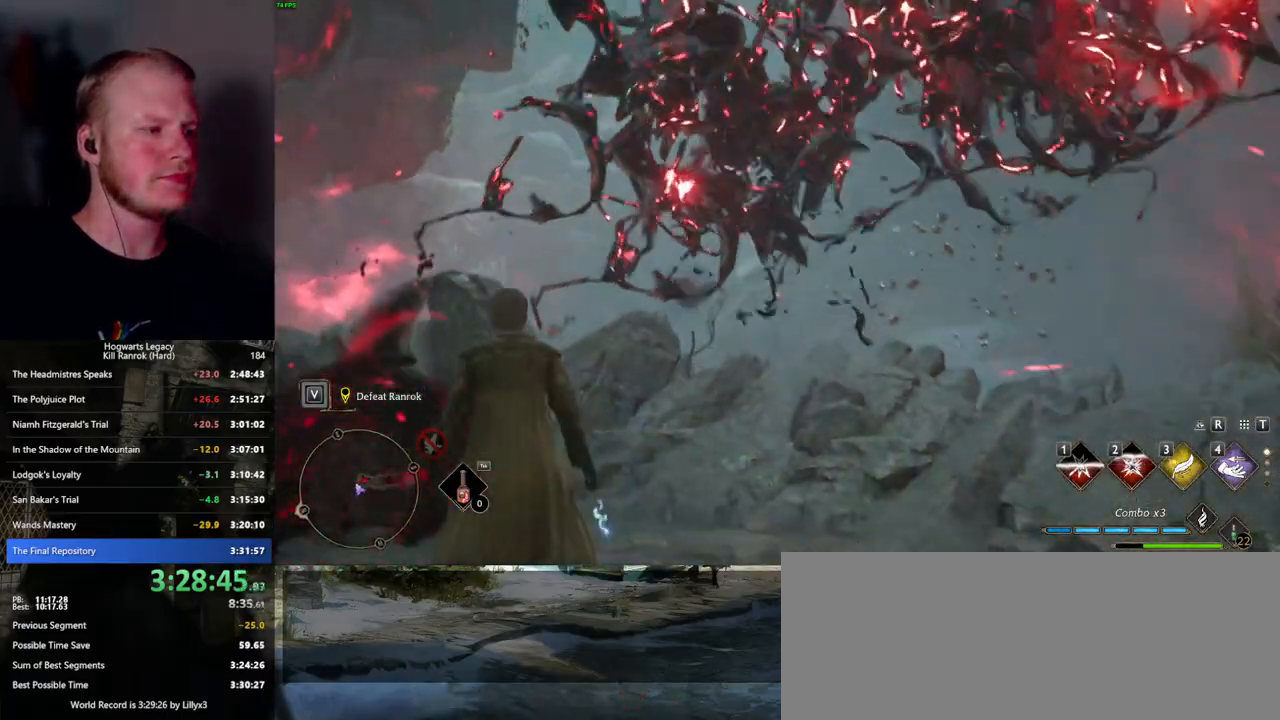
{"keys": ["a", "w"], "mouse": [], "events": []}
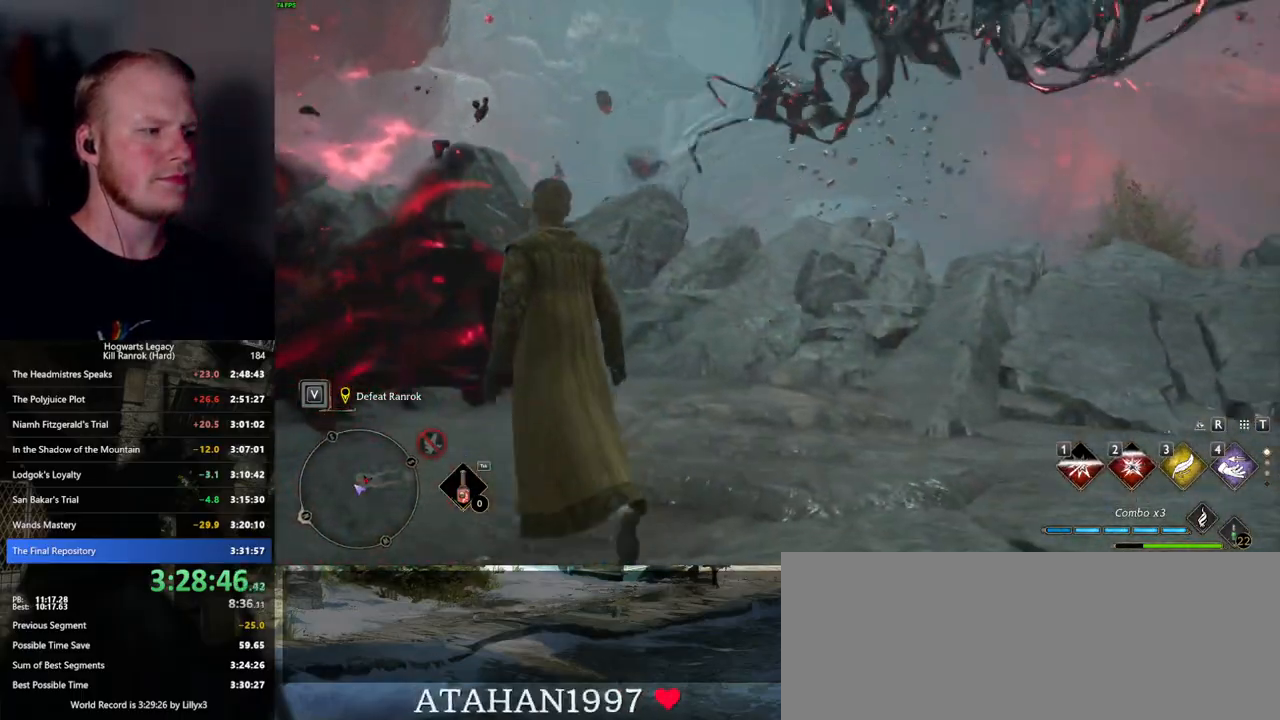
{"keys": ["a", "w"], "mouse": [], "events": [[284, "w", "up"], [434, "w", "down"]]}
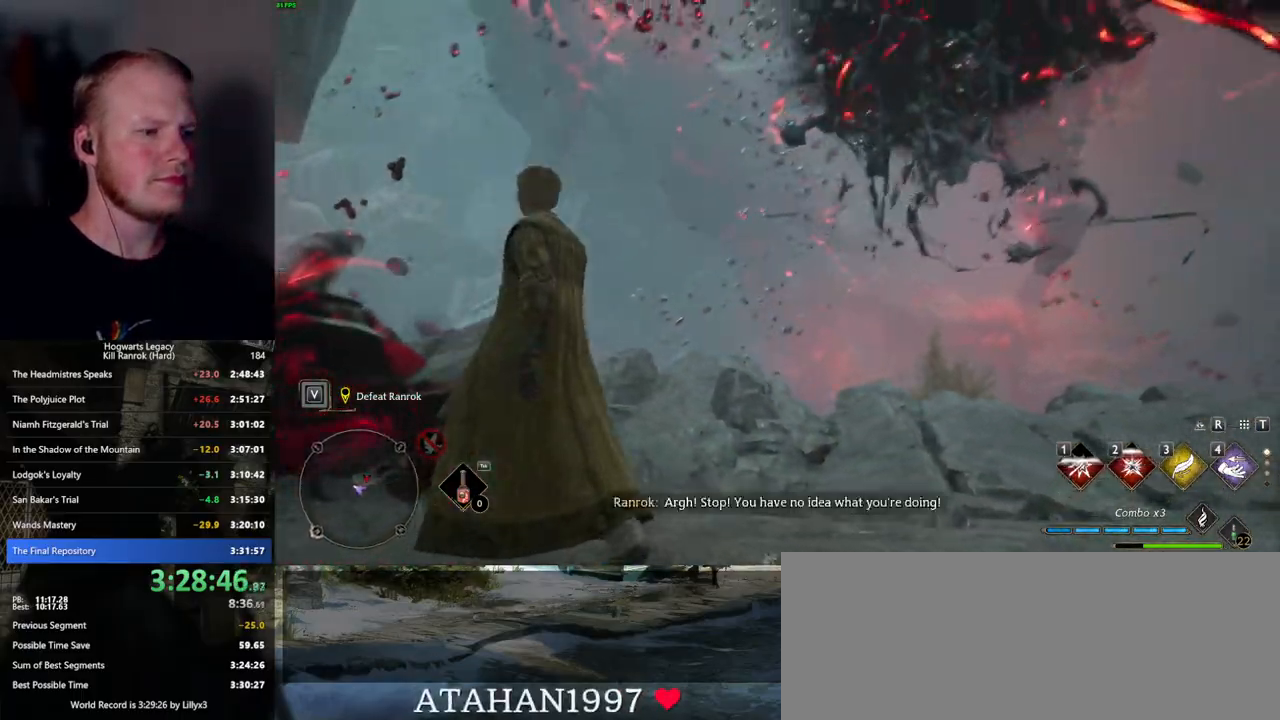
{"keys": ["a"], "mouse": [], "events": [[100, "w", "up"]]}
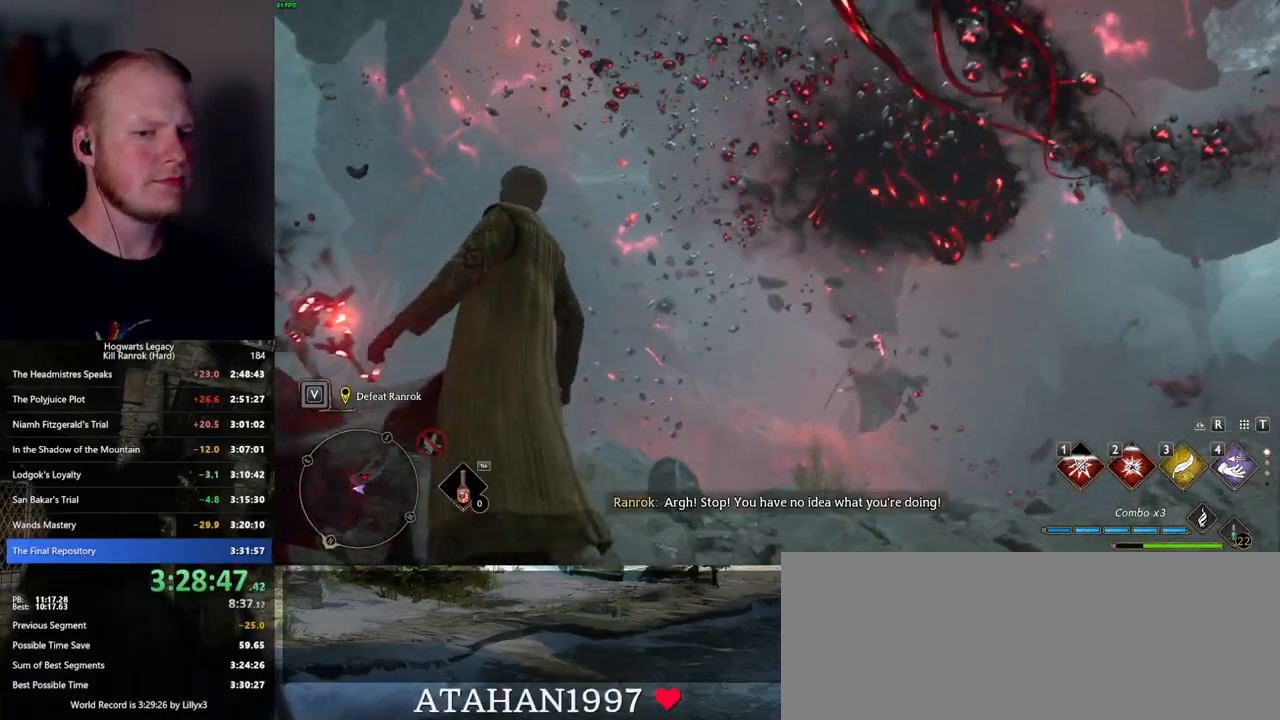
{"keys": ["a"], "mouse": [], "events": []}
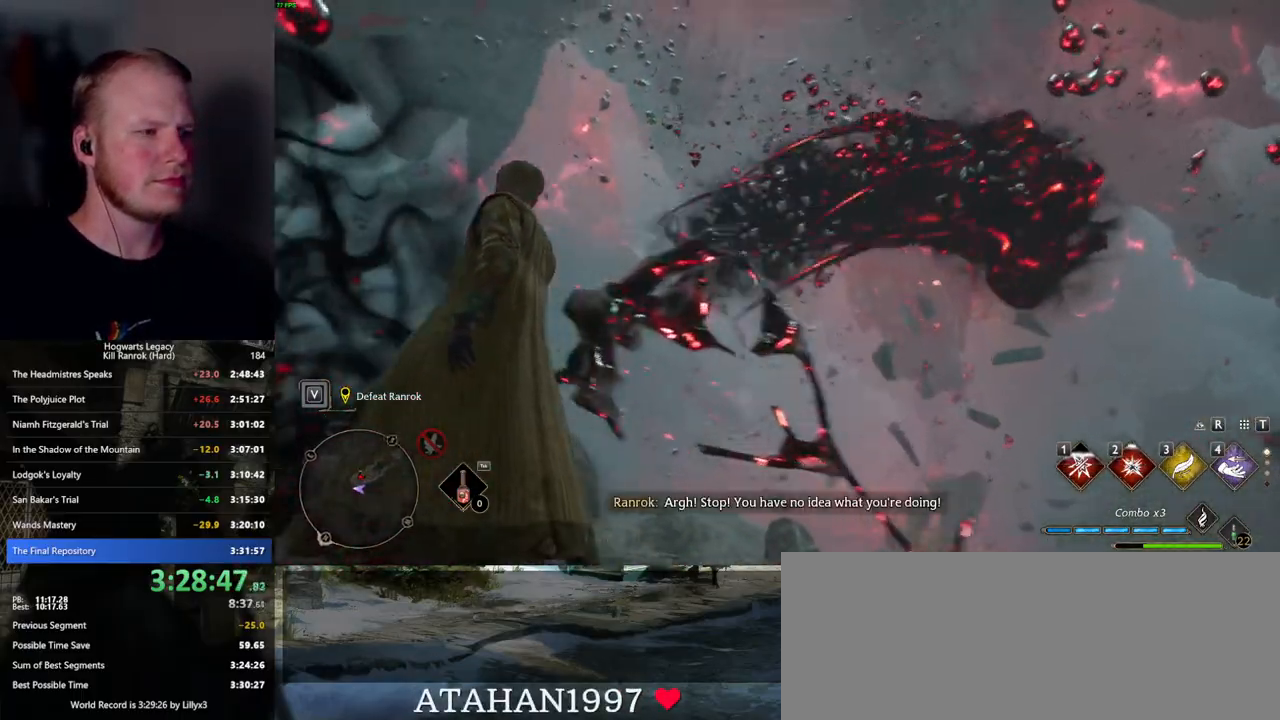
{"keys": ["w"], "mouse": [], "events": [[117, "w", "down"], [434, "a", "up"]]}
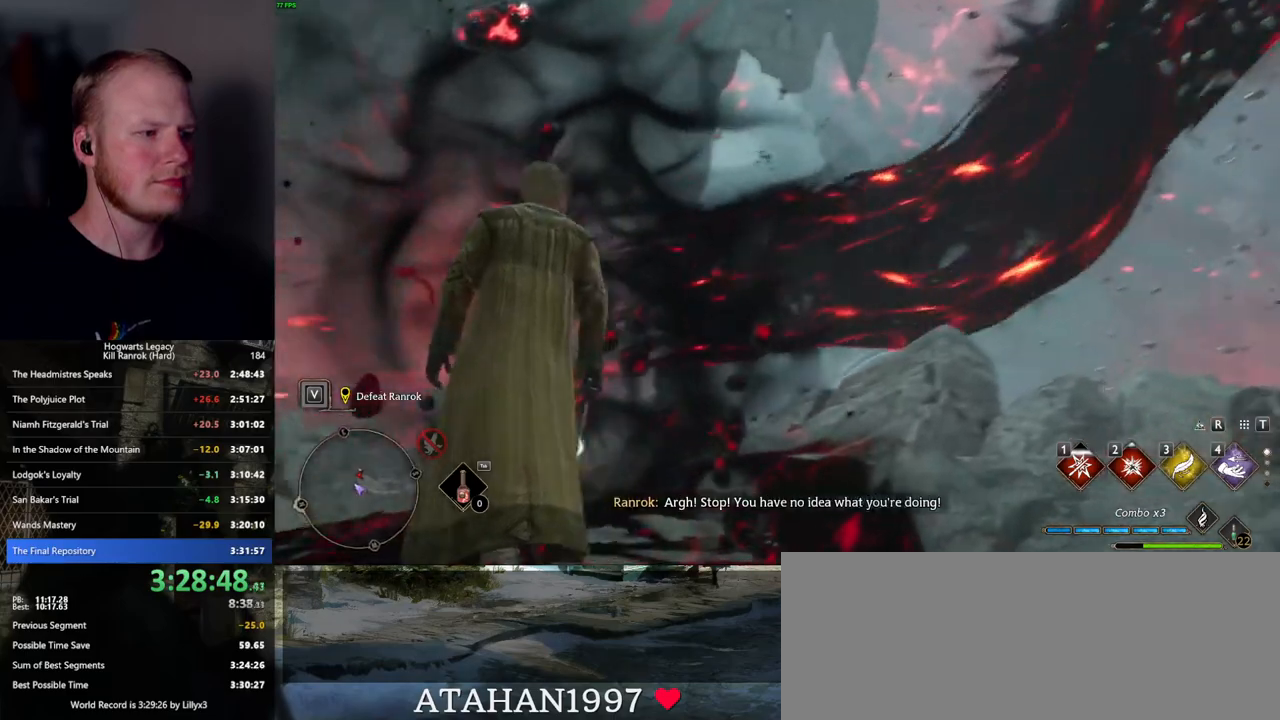
{"keys": ["a", "w"], "mouse": [], "events": [[250, "a", "down"]]}
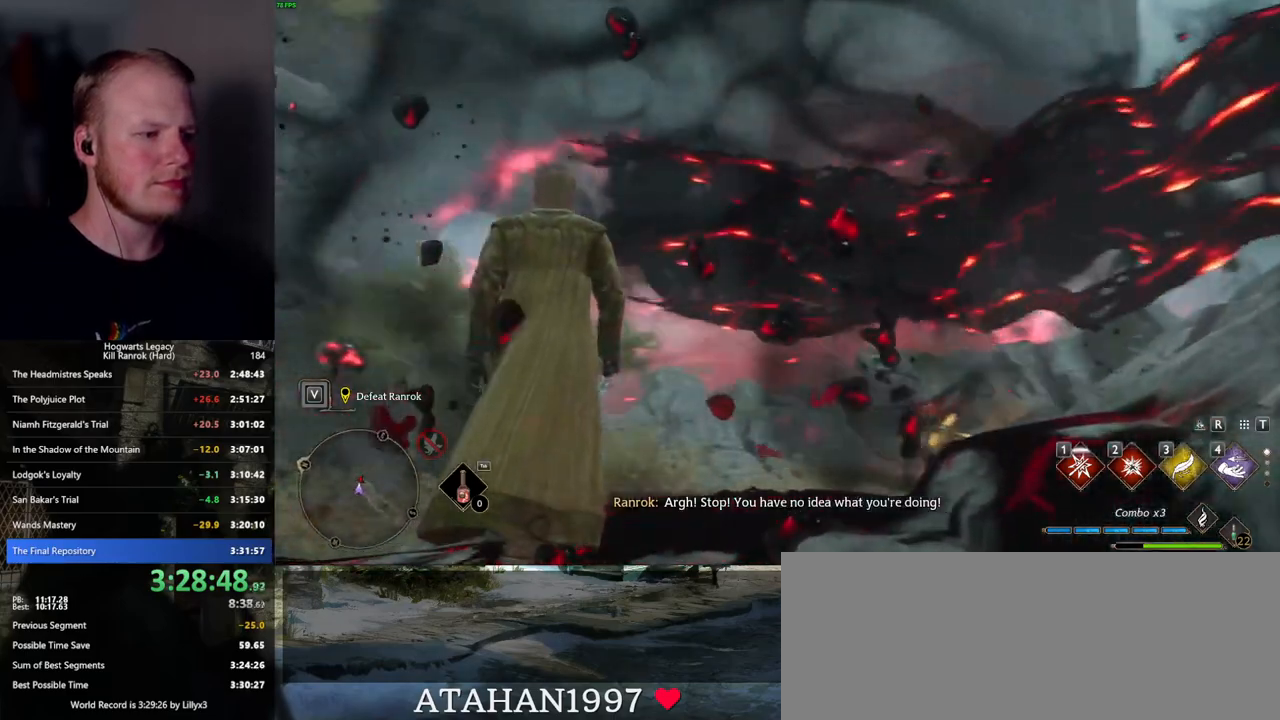
{"keys": ["w"], "mouse": [], "events": [[84, "a", "up"]]}
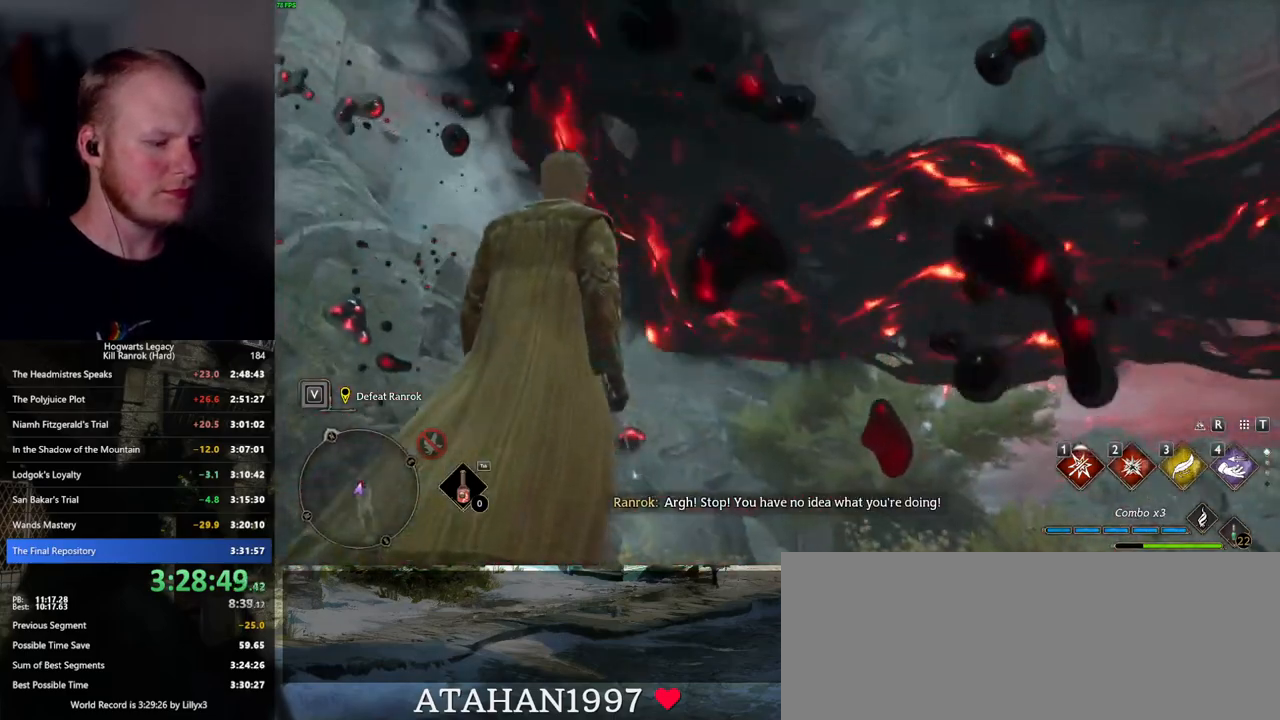
{"keys": ["d"], "mouse": [], "events": [[284, "d", "down"], [417, "w", "up"]]}
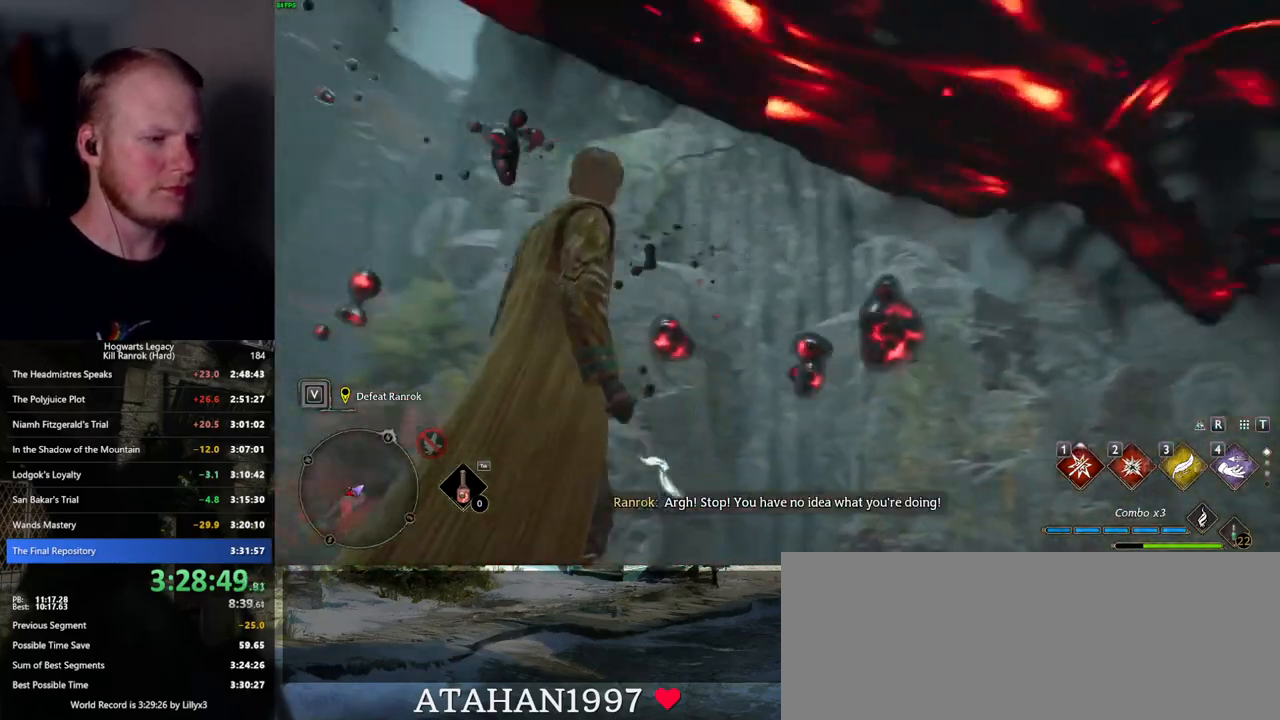
{"keys": ["a", "s"], "mouse": [], "events": [[34, "s", "down"], [117, "d", "up"], [484, "a", "down"]]}
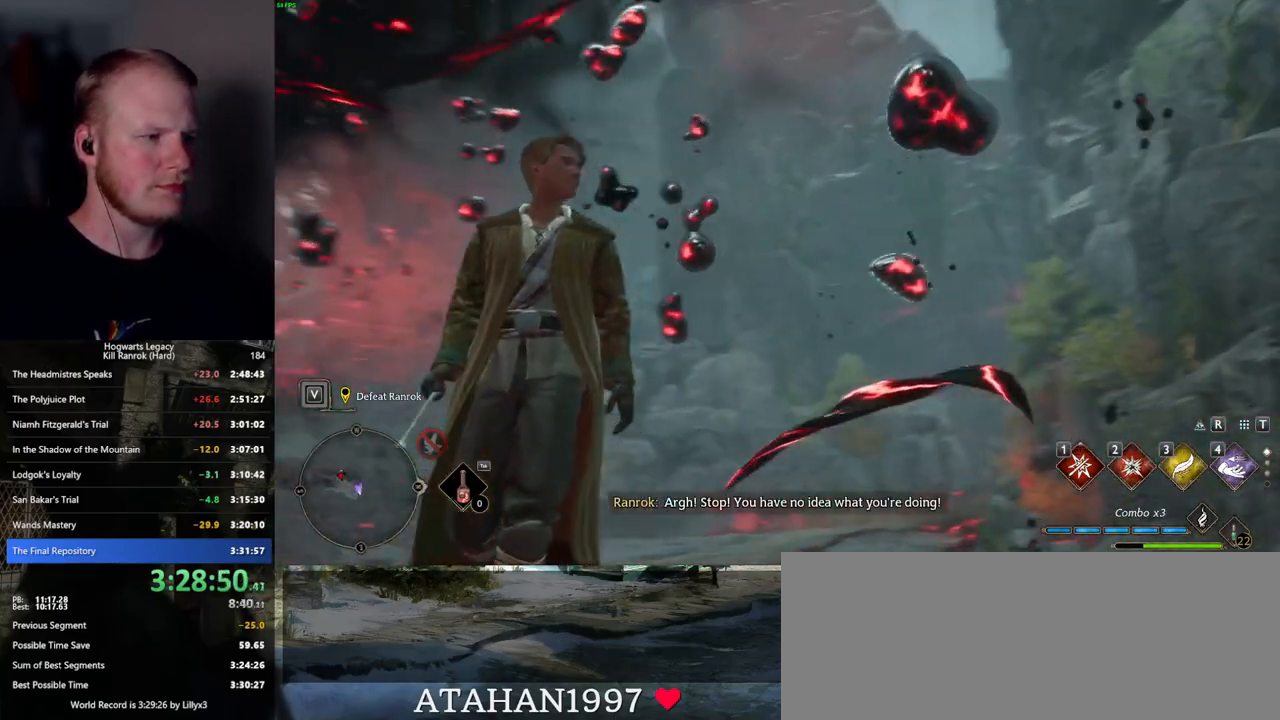
{"keys": ["s"], "mouse": [], "events": [[350, "a", "up"]]}
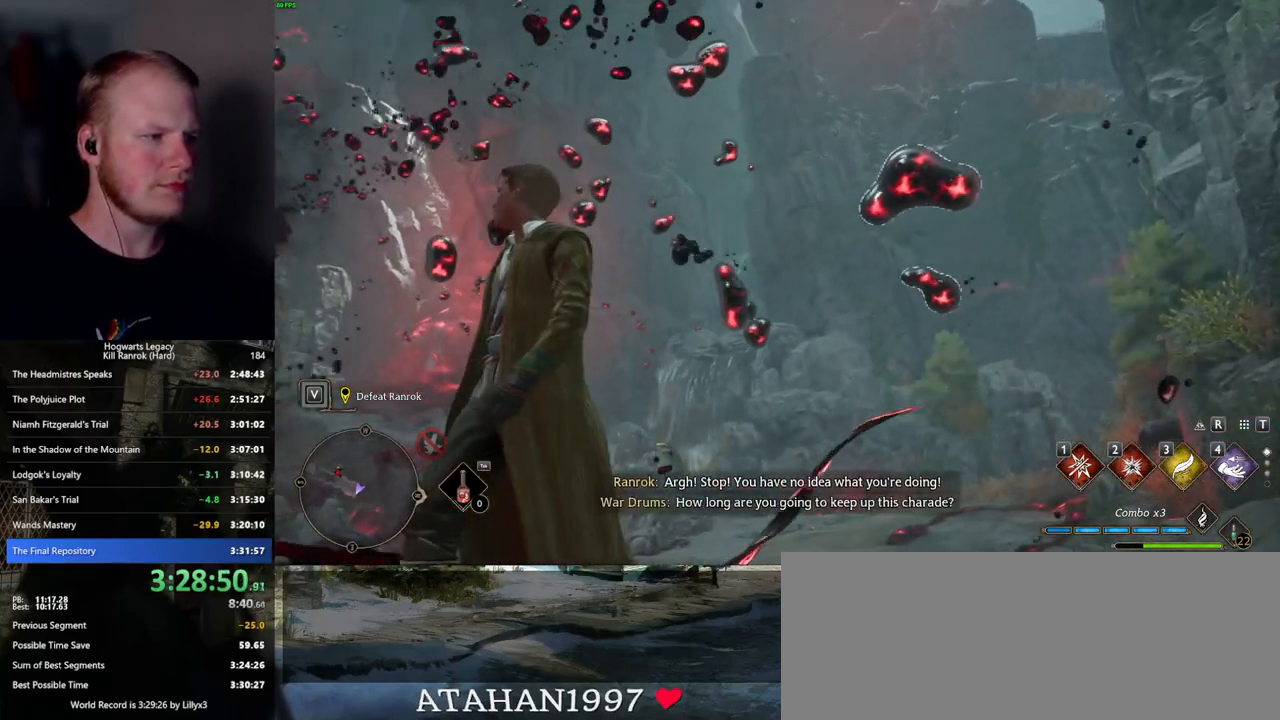
{"keys": ["a", "s"], "mouse": [], "events": [[400, "a", "down"]]}
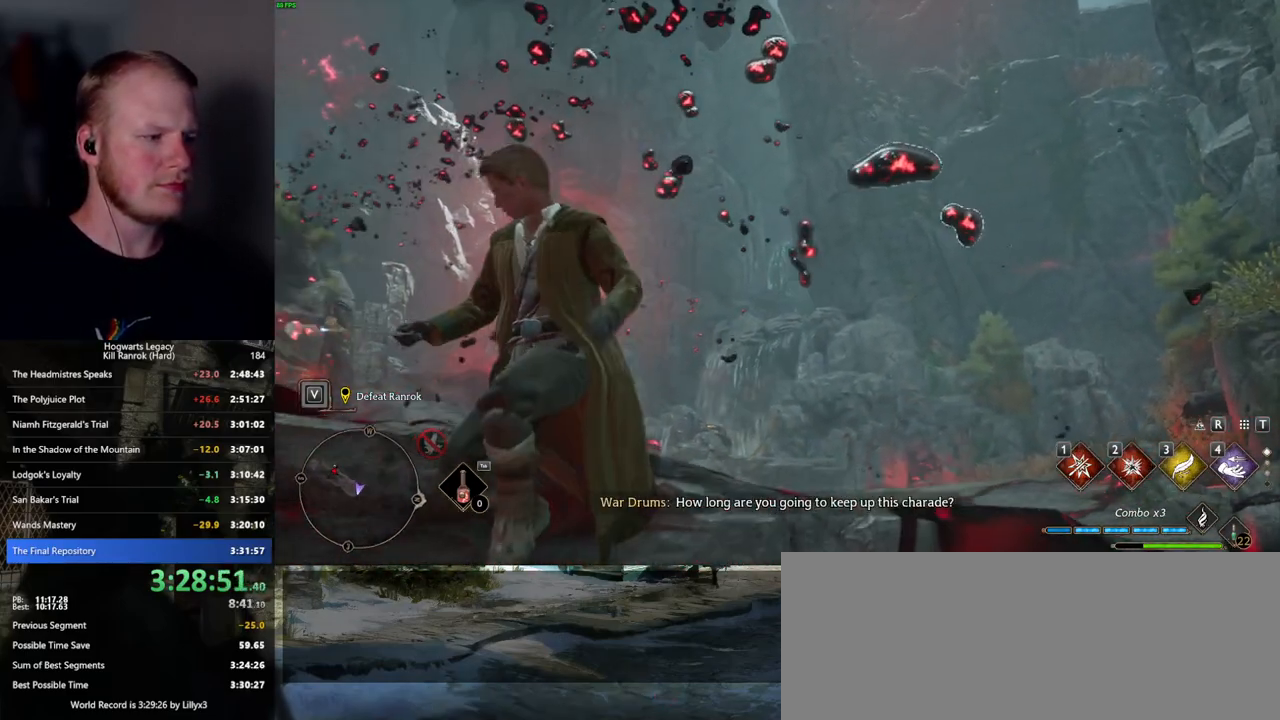
{"keys": ["a", "w"], "mouse": [], "events": [[217, "s", "up"], [367, "w", "down"]]}
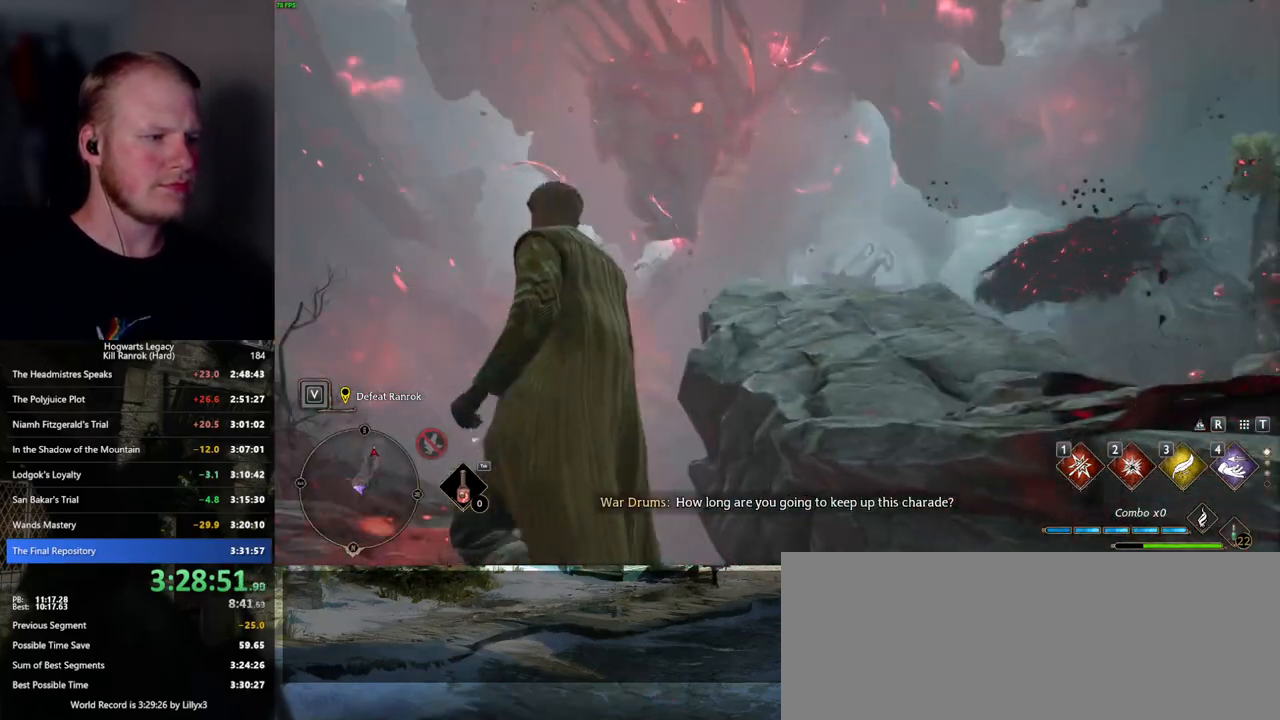
{"keys": ["g", "w"], "mouse": [], "events": [[34, "a", "up"], [500, "g", "down"]]}
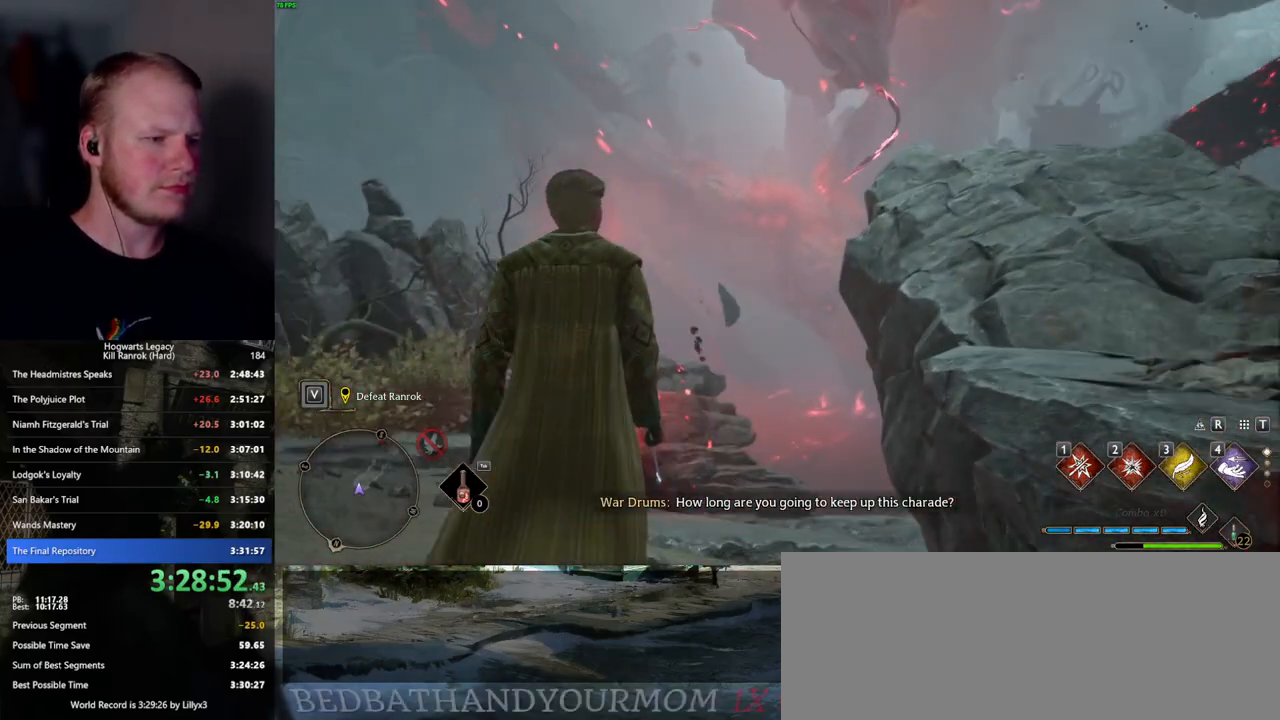
{"keys": ["w"], "mouse": [], "events": [[67, "g", "up"]]}
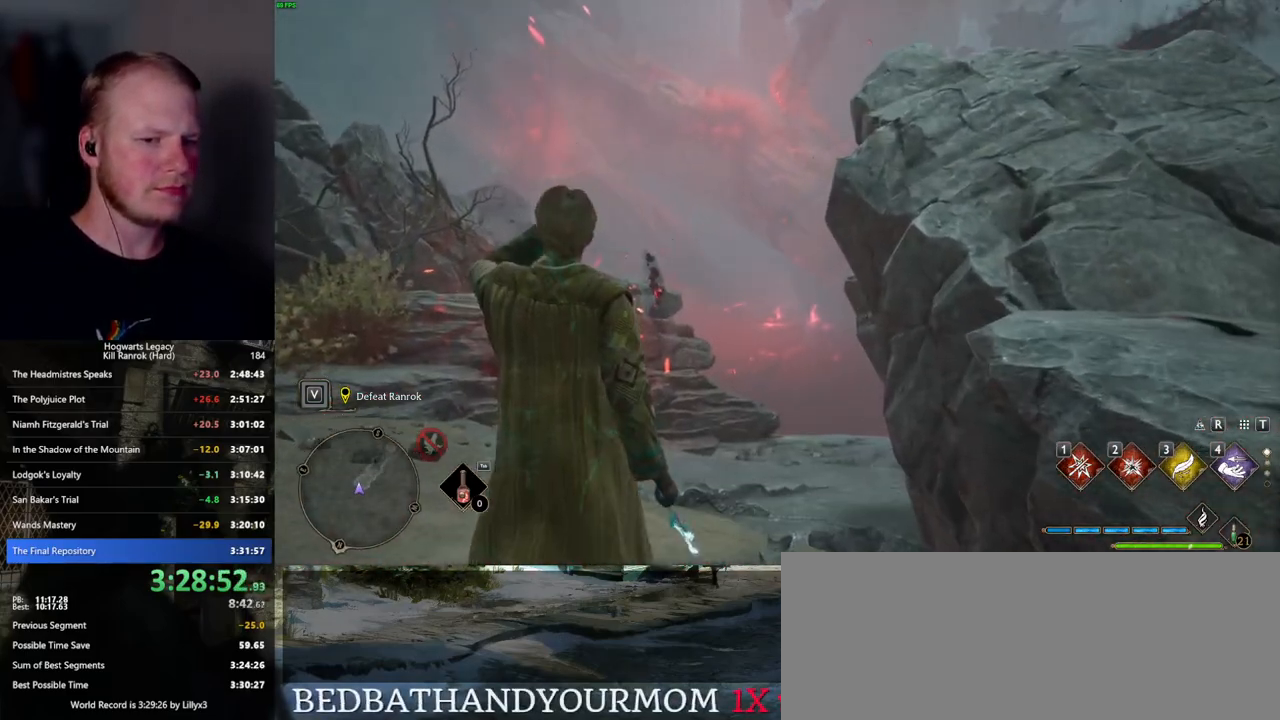
{"keys": ["w"], "mouse": [], "events": []}
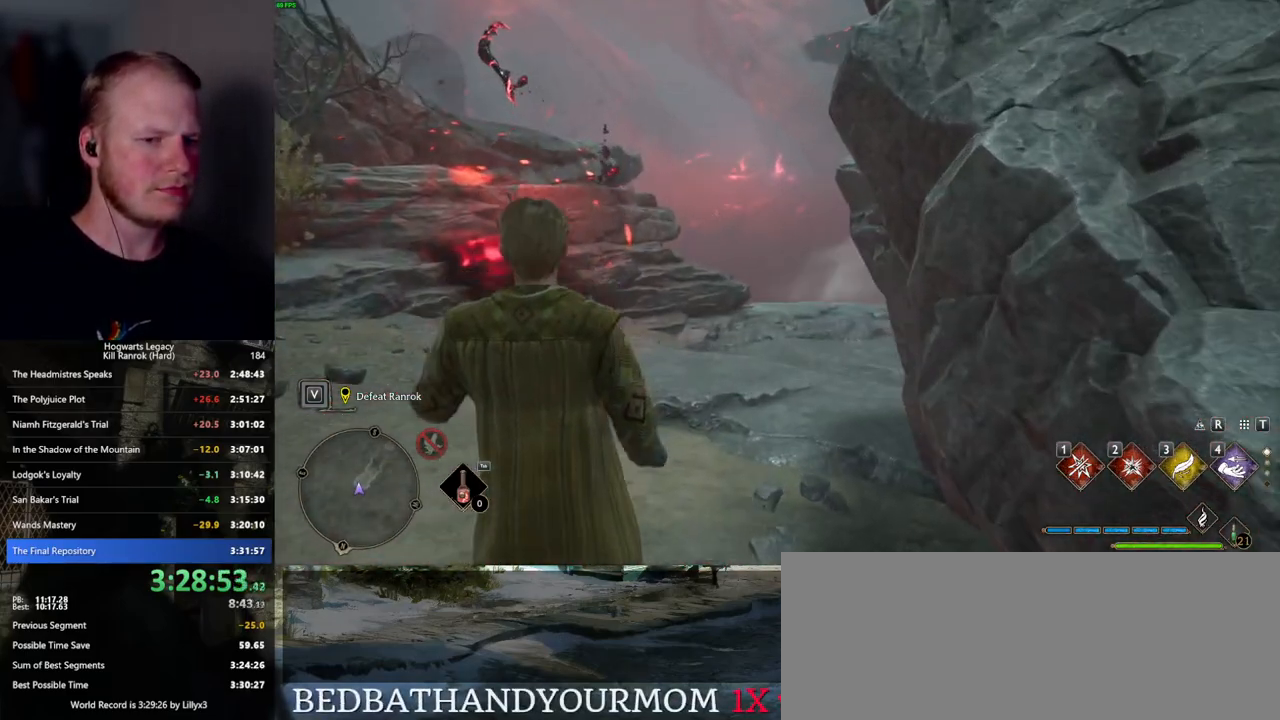
{"keys": ["w"], "mouse": [], "events": []}
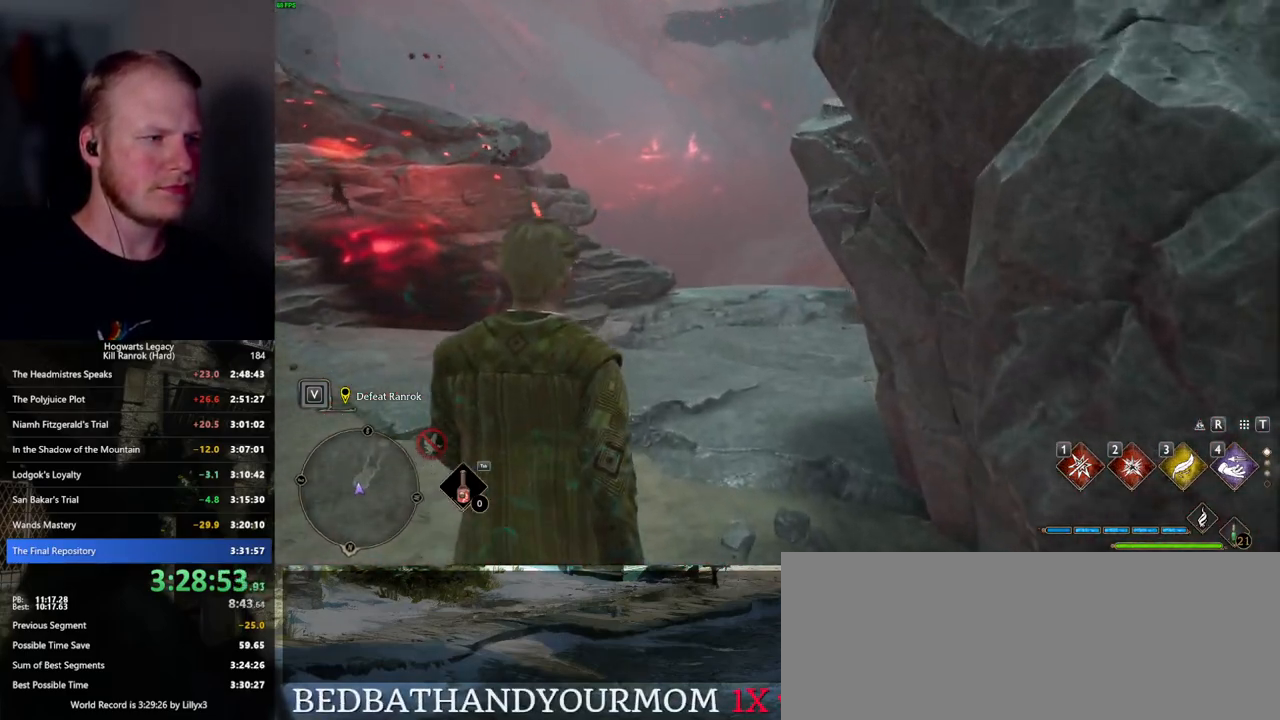
{"keys": ["w"], "mouse": [], "events": []}
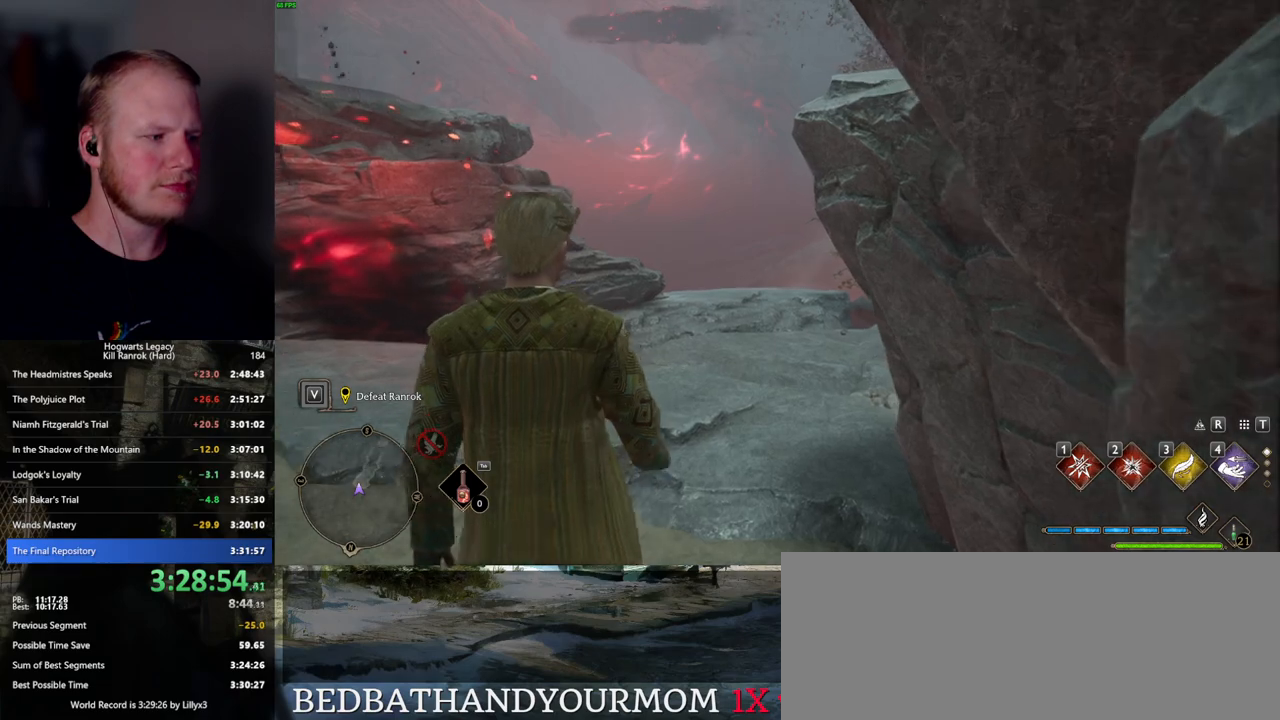
{"keys": ["w"], "mouse": [], "events": []}
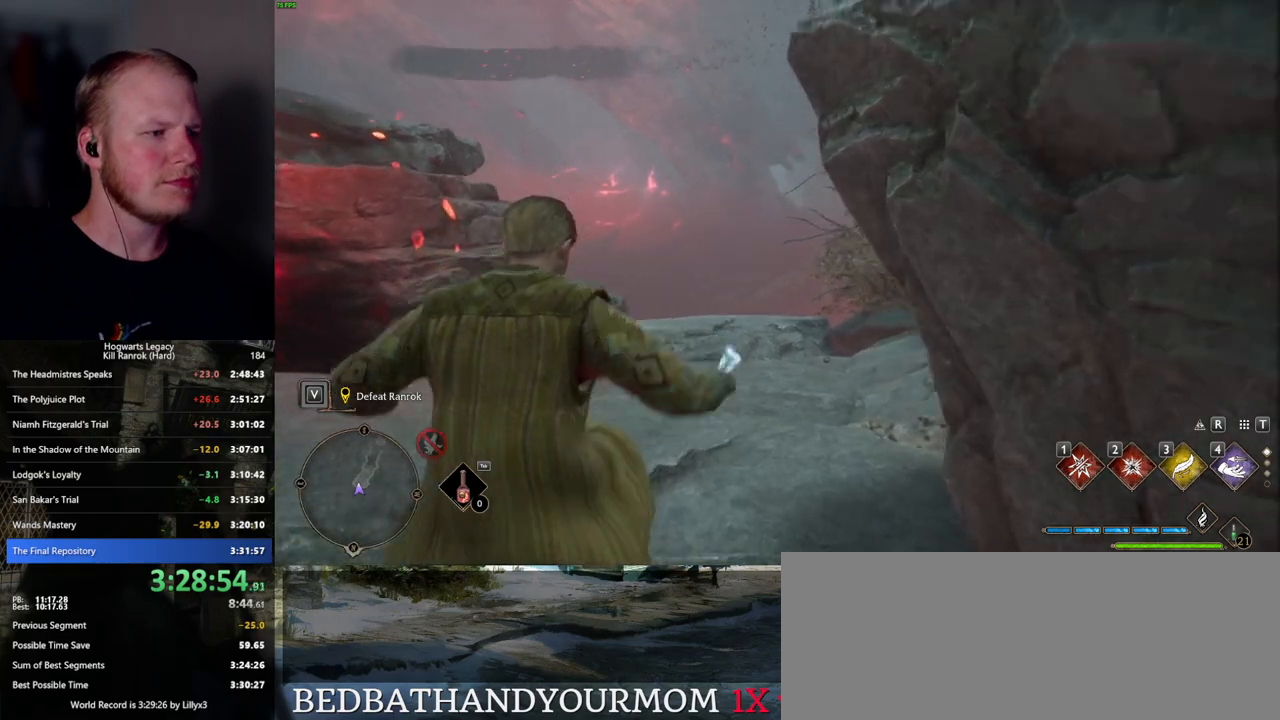
{"keys": ["w"], "mouse": [], "events": [[300, "shift_l", "down"], [384, "shift_l", "up"]]}
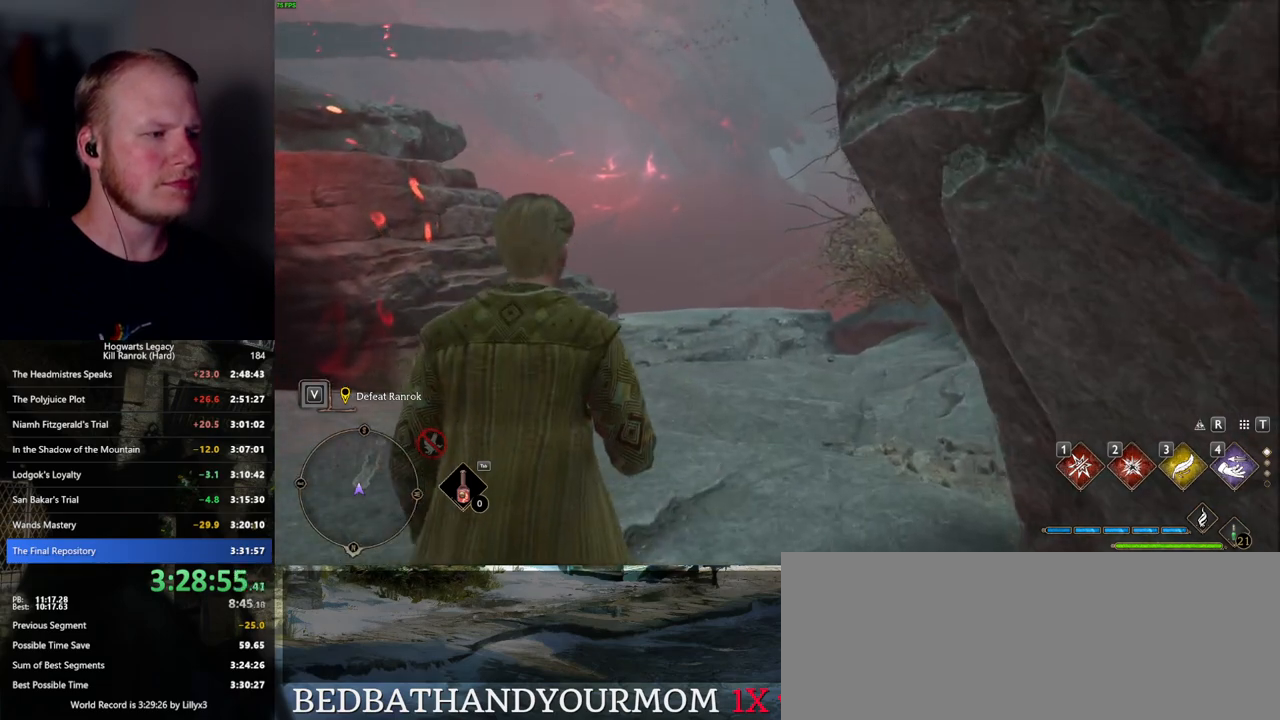
{"keys": ["a", "w"], "mouse": [], "events": [[384, "a", "down"]]}
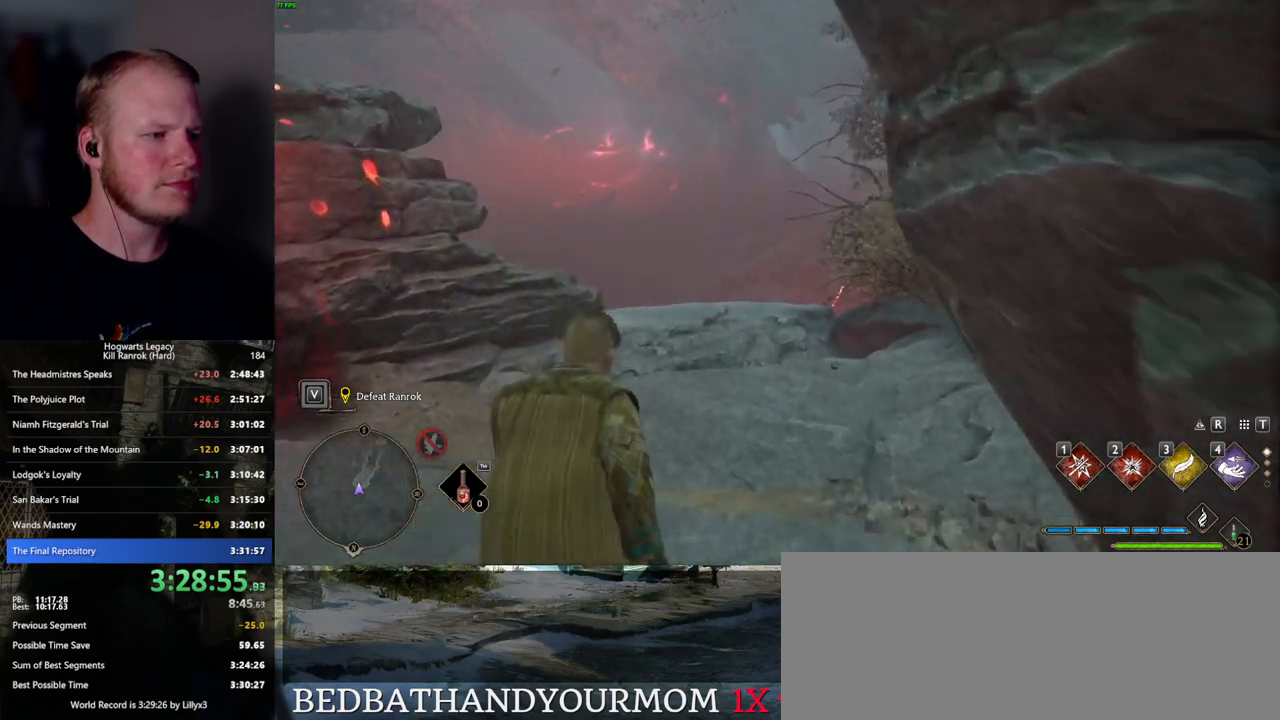
{"keys": ["w"], "mouse": [], "events": [[67, "a", "up"], [167, "d", "down"], [317, "d", "up"]]}
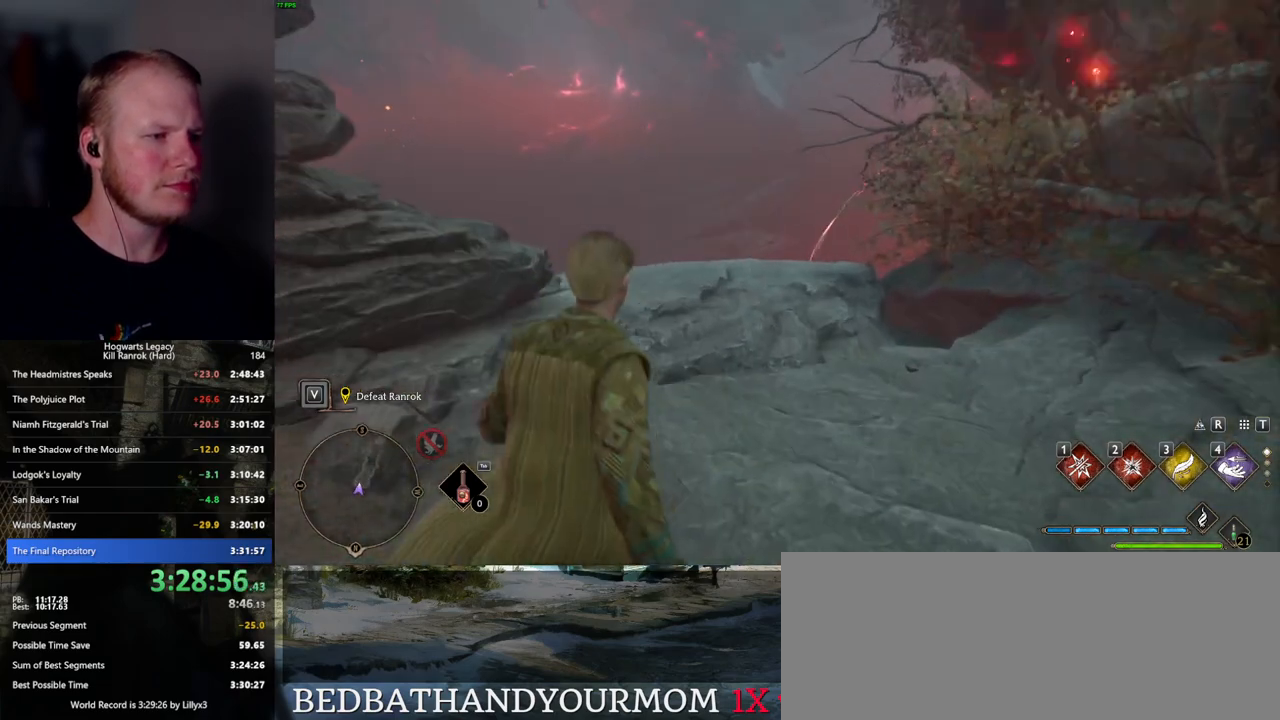
{"keys": ["w"], "mouse": [], "events": []}
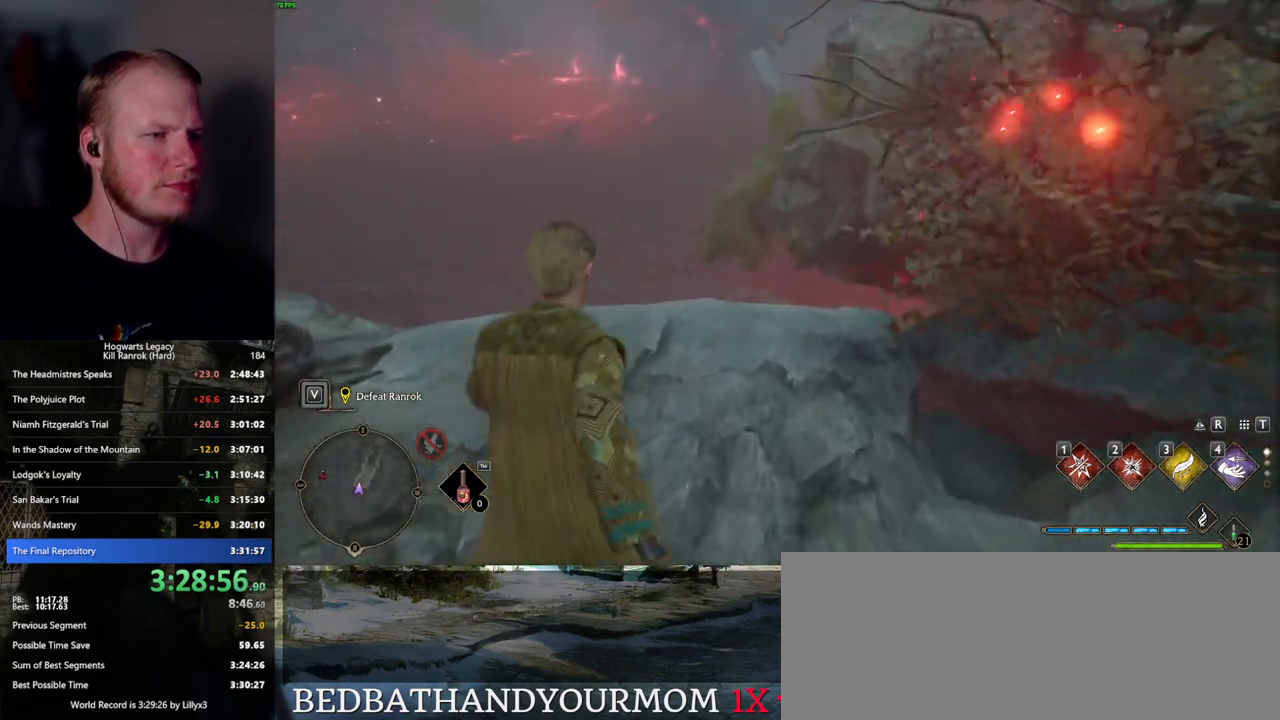
{"keys": ["w"], "mouse": [], "events": [[150, "d", "down"], [250, "d", "up"]]}
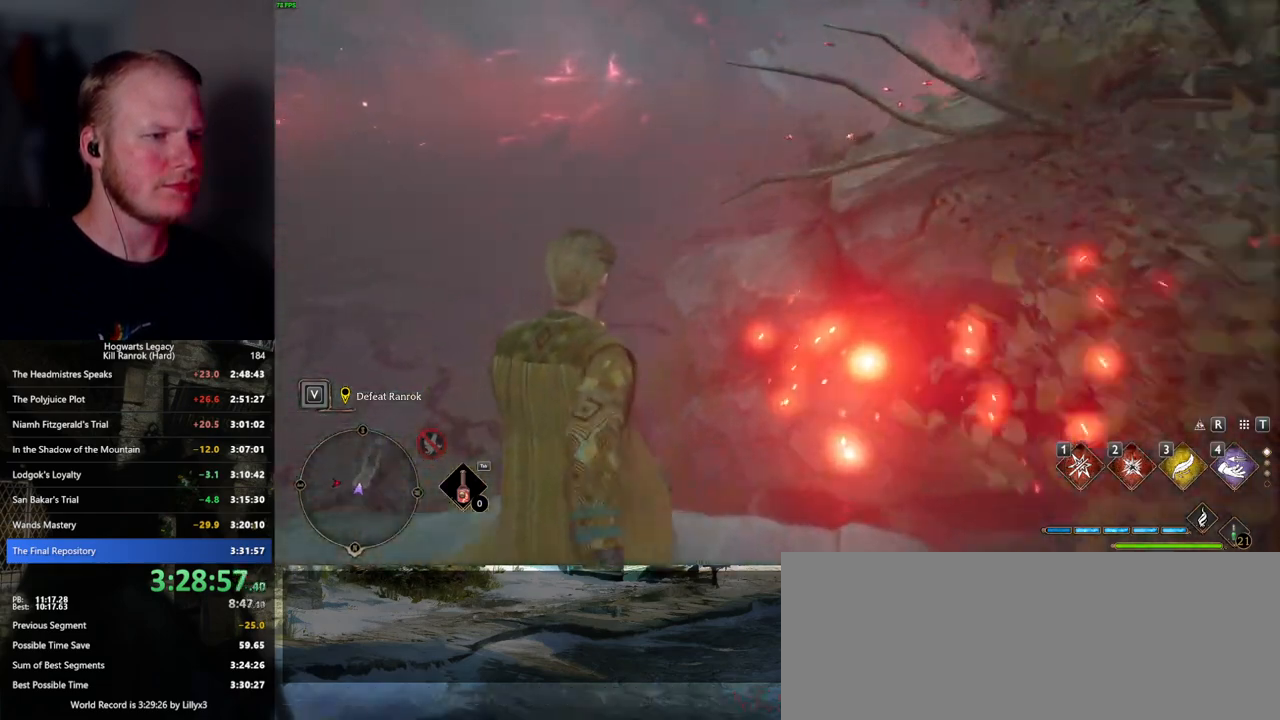
{"keys": ["w"], "mouse": [], "events": [[100, "space", "down"], [317, "space", "up"]]}
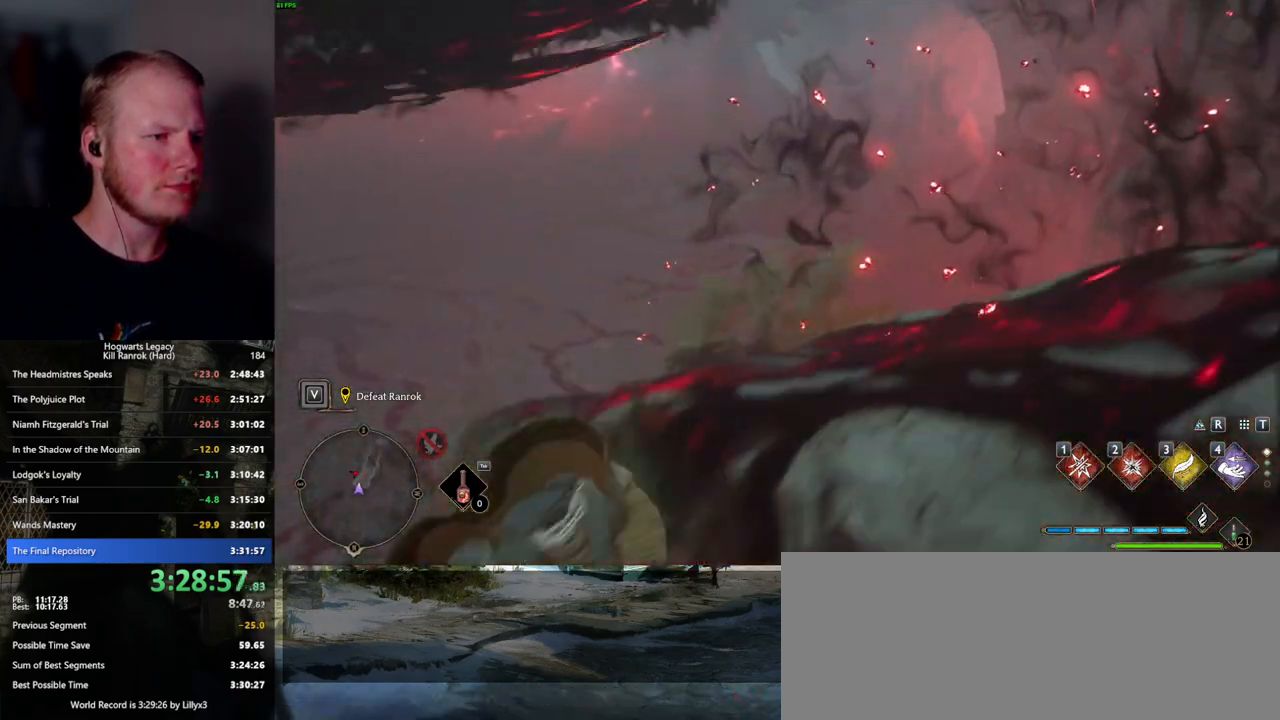
{"keys": ["w"], "mouse": [], "events": []}
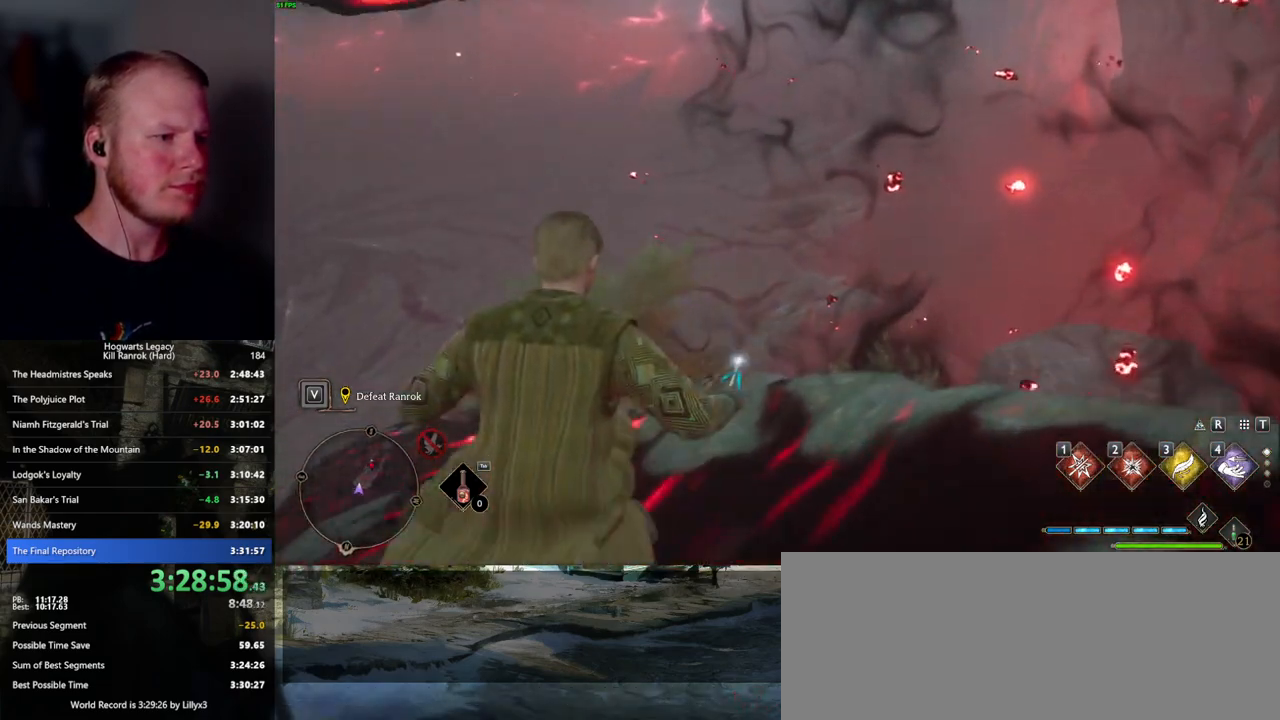
{"keys": ["w"], "mouse": [], "events": [[67, "a", "down"], [417, "a", "up"]]}
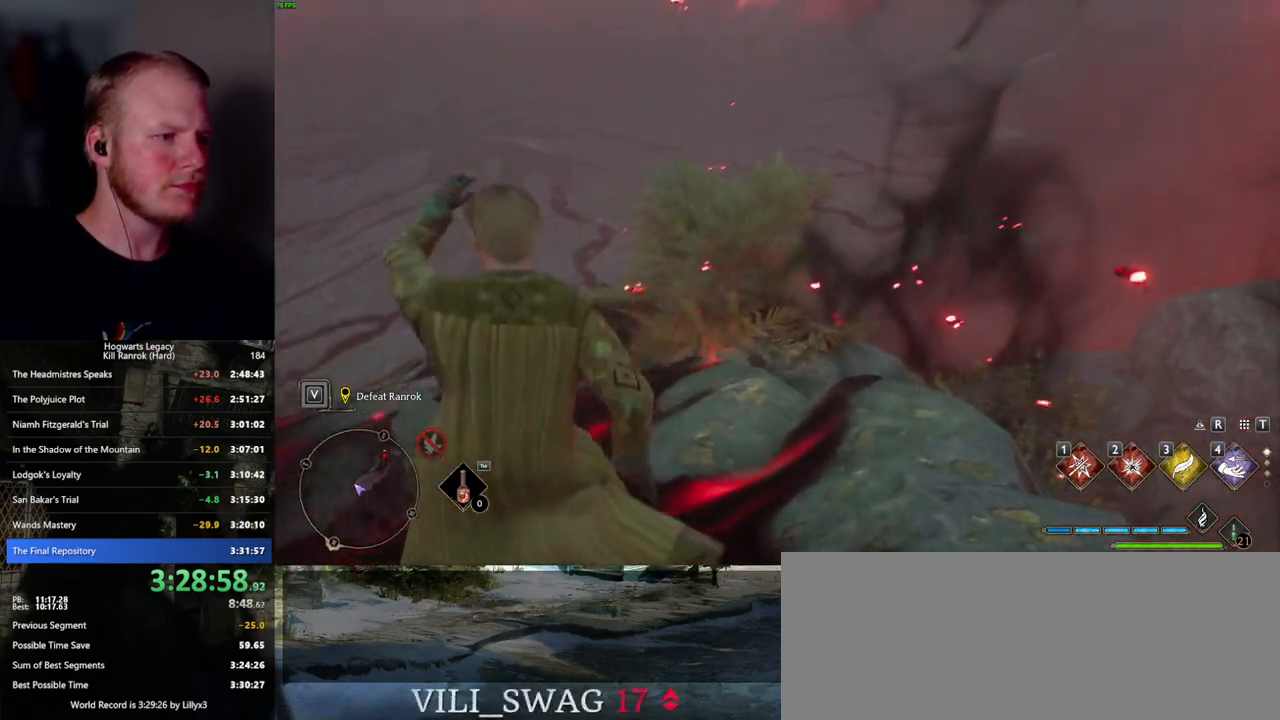
{"keys": ["d", "w"], "mouse": [], "events": [[317, "d", "down"]]}
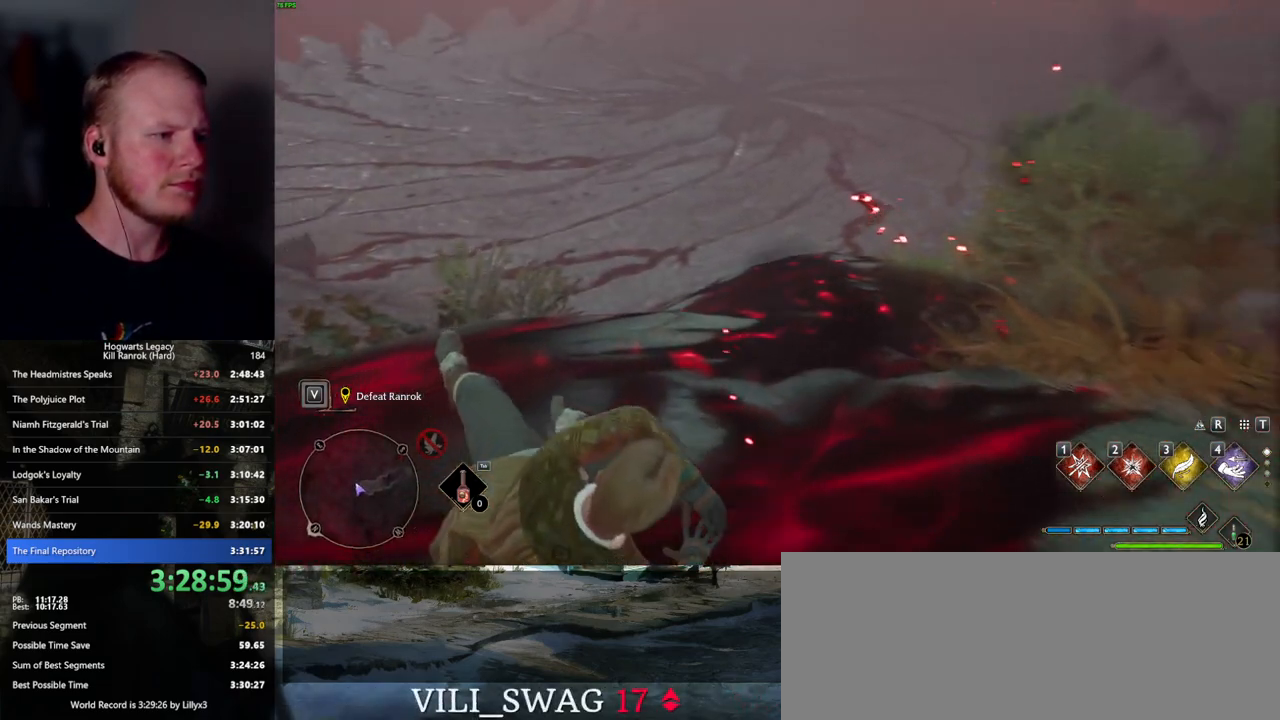
{"keys": ["d", "w"], "mouse": [], "events": [[100, "w", "up"], [334, "w", "down"]]}
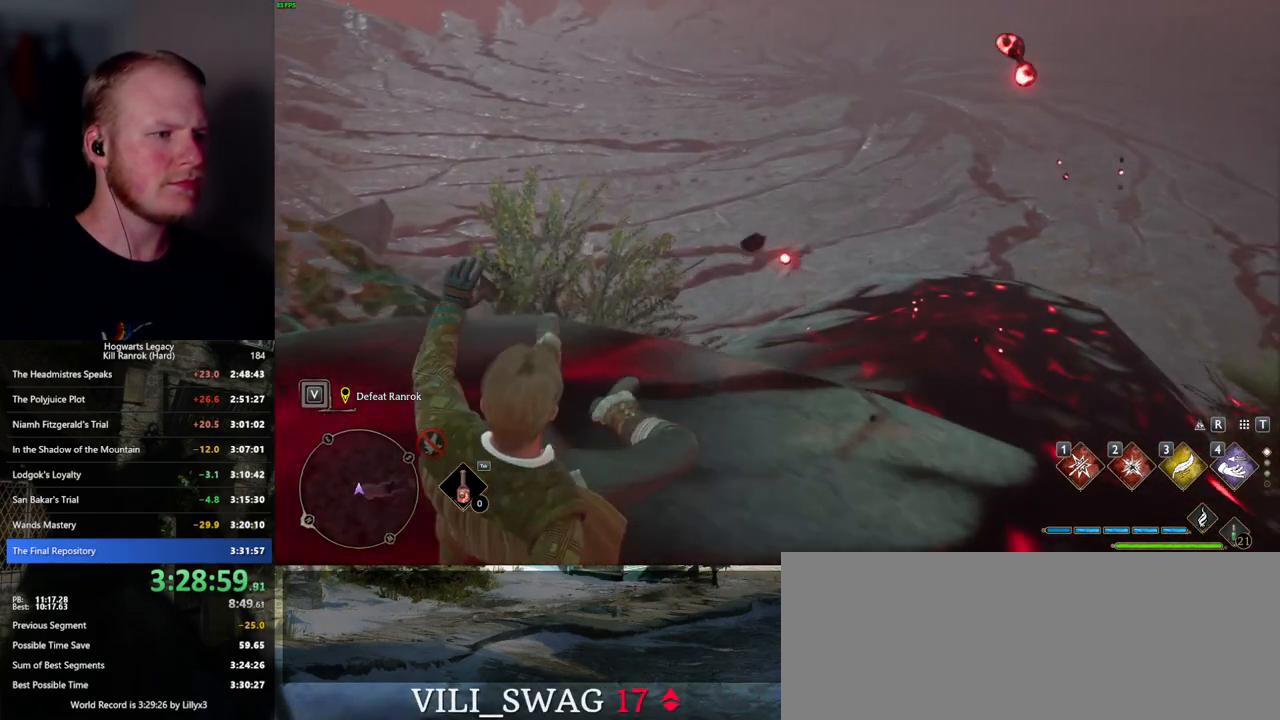
{"keys": ["d", "w"], "mouse": [], "events": []}
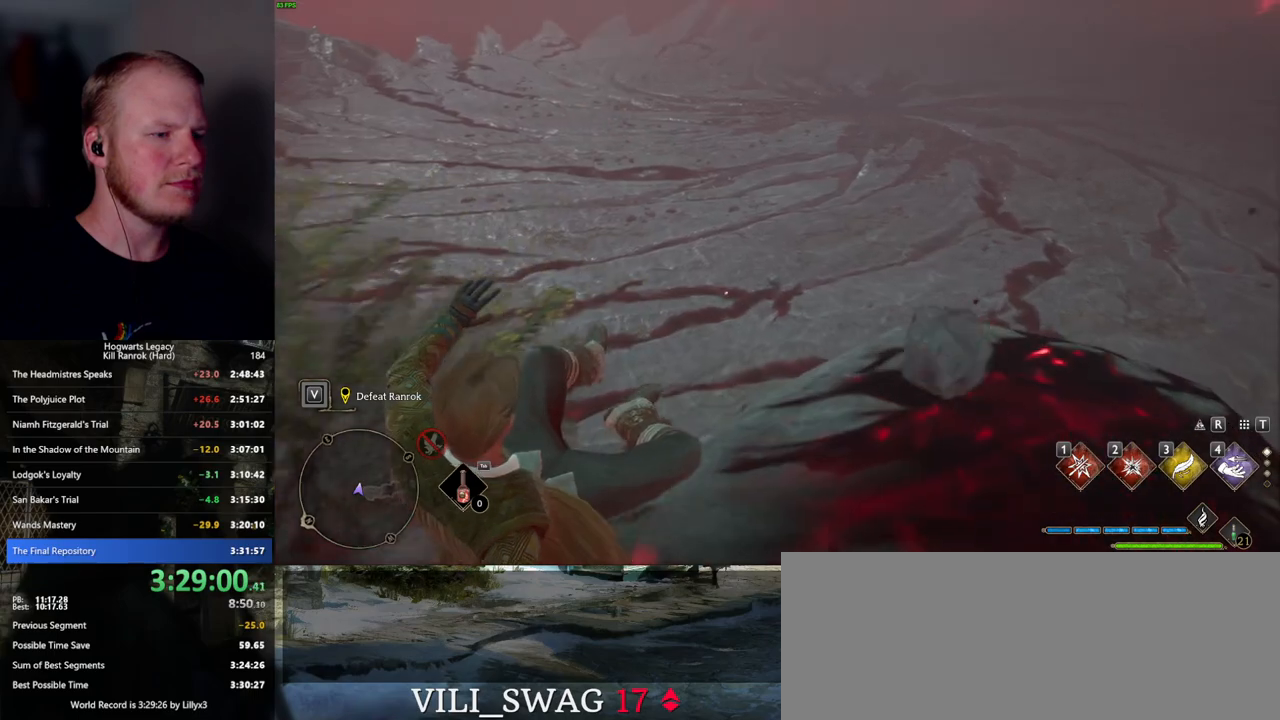
{"keys": ["w"], "mouse": [], "events": [[84, "d", "up"]]}